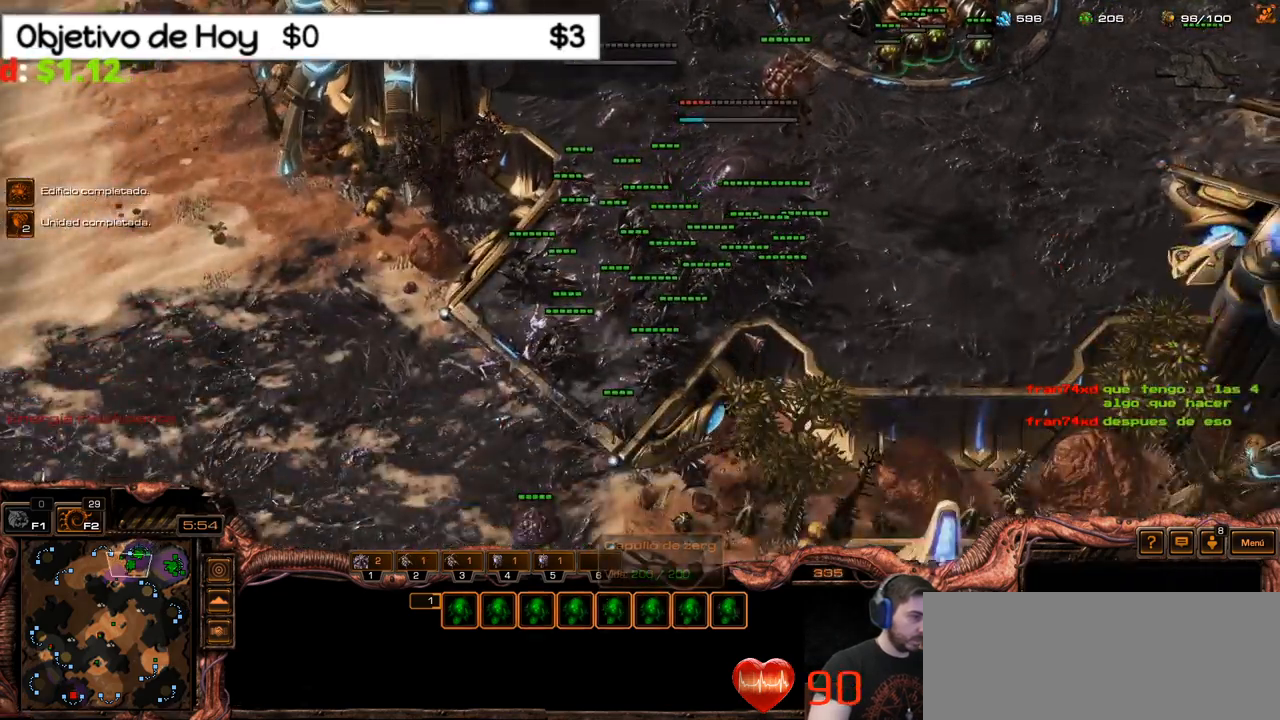
Gameplay with keyboard; each line is a JSON object with the keys held at the frame after it. "events" lists presses ("down") and releases ("up") of ".", "/", "0", "1", "2", "3", "4", "5", "6", "7", "8", "9", "a", "alt_l", "alt_r", "b", "backslash", "backspace", "c", "caps_lock", "comma", "ctrl_l", "ctrl_r", "d", "e", "equals", "f", "g", "h", "i", "j", "k", "l", "lbracket", "m", "minus", "n", "o", "p", "q", "quote", "r", "rbracket", "return", "s", "semicolon", "shift_l", "shift_r", "space", "super_l", "super_r", "t", "tab", "tilde", "u", "v", "w", "x", "y" and "z" between this image and that frame as [ms after this image, input, new state], when the widget could be followed in between. No other keys are recorded. Mouse input is not recorded.
{"keys": ["c"], "events": [[50, "c", "up"], [150, "c", "down"], [234, "c", "up"], [284, "c", "down"], [384, "c", "up"], [467, "c", "down"]]}
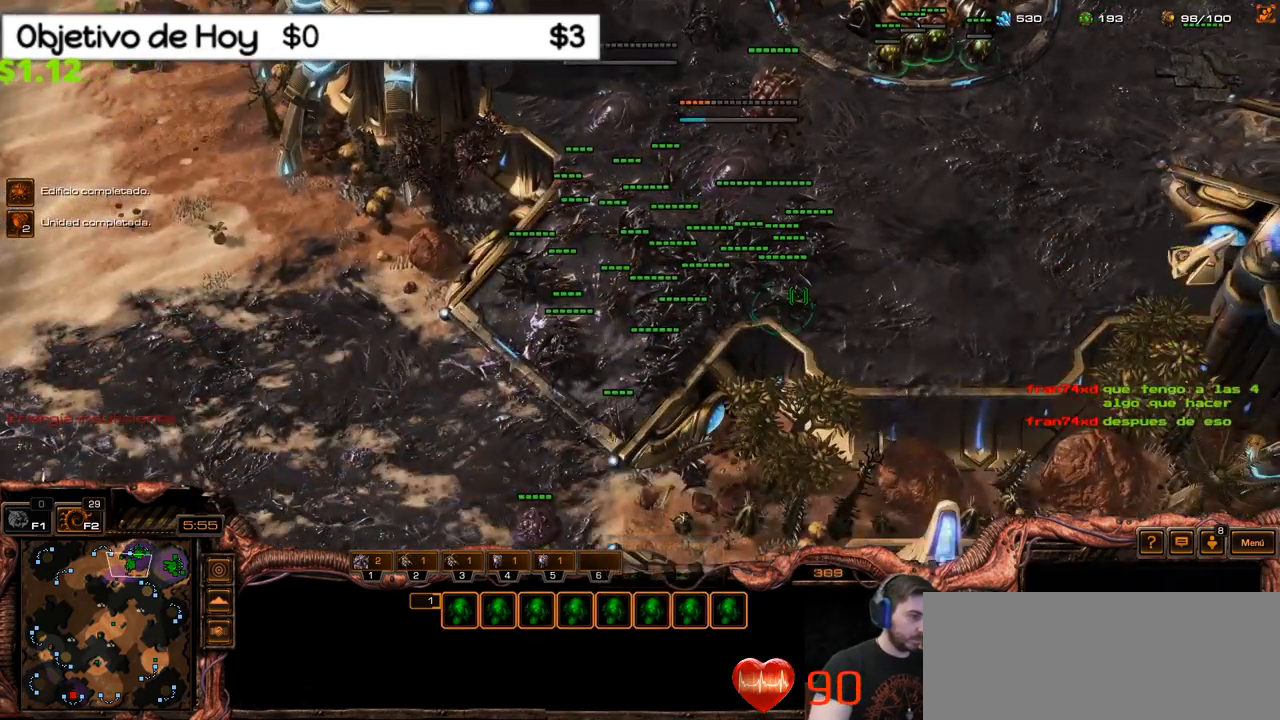
{"keys": [], "events": [[17, "c", "up"], [117, "c", "down"], [200, "c", "up"], [300, "c", "down"], [350, "c", "up"]]}
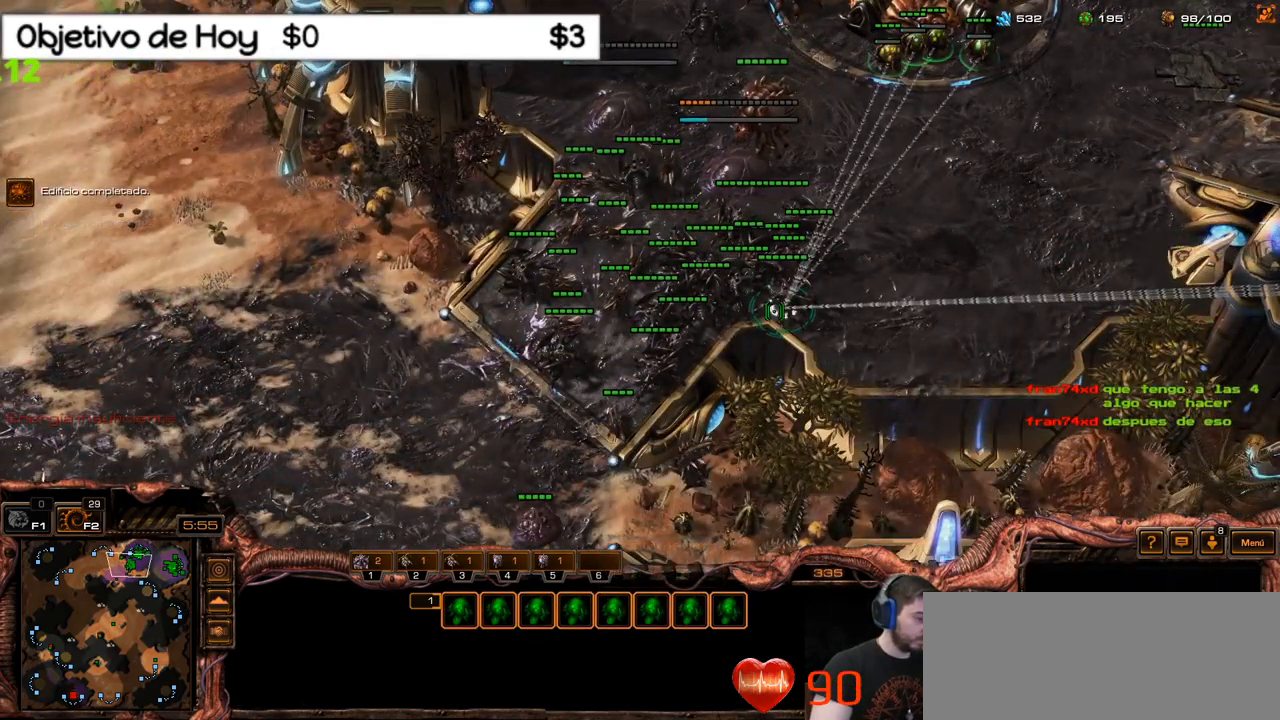
{"keys": [], "events": []}
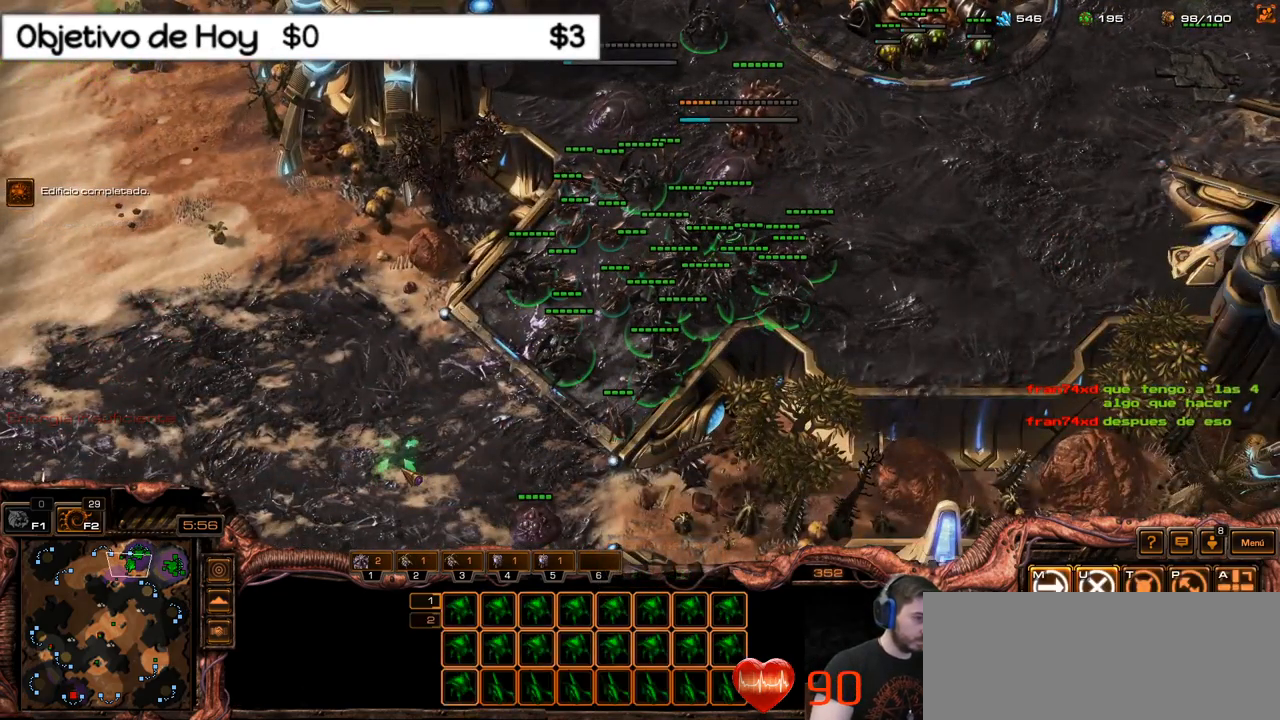
{"keys": [], "events": []}
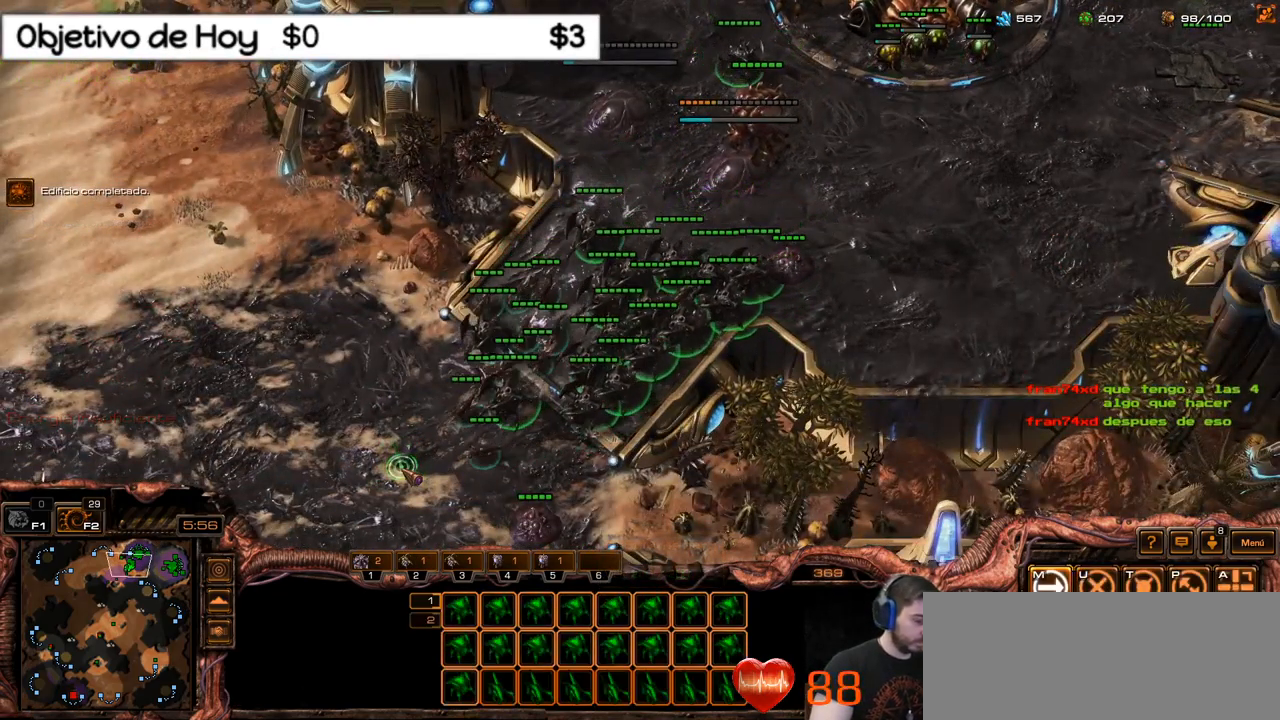
{"keys": [], "events": [[250, "l", "down"], [350, "l", "up"], [450, "l", "down"], [484, "l", "up"]]}
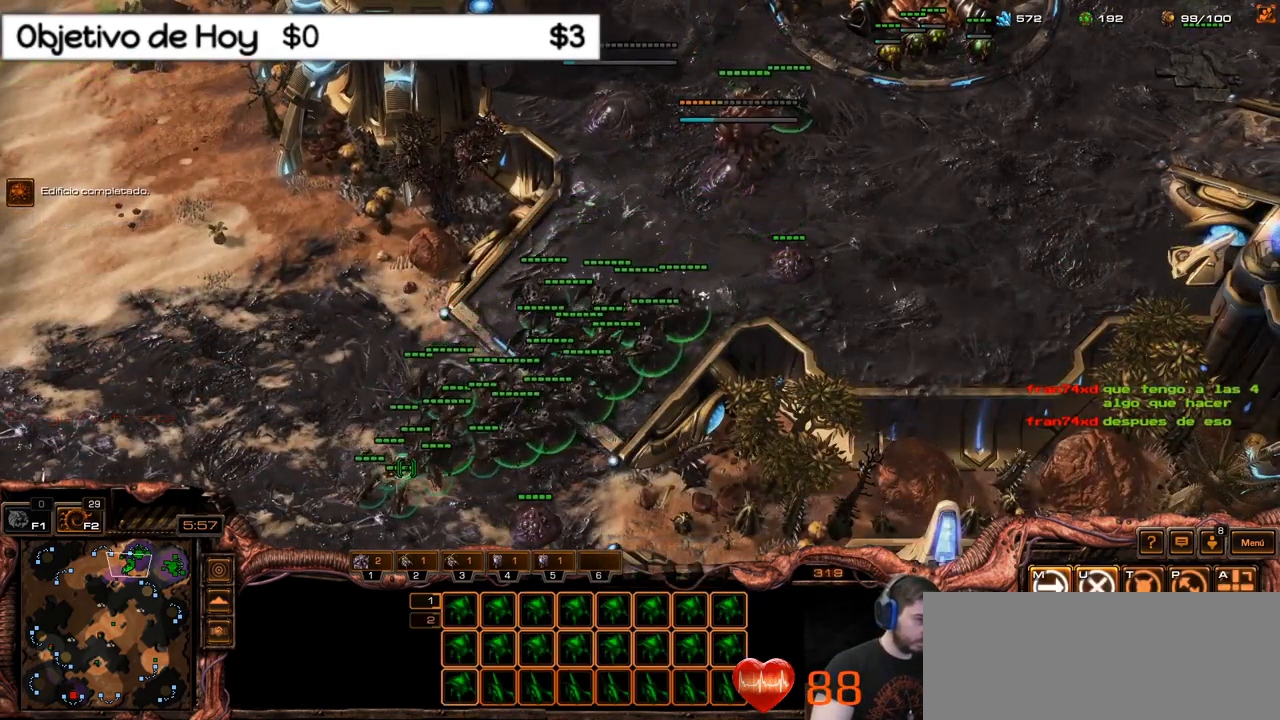
{"keys": ["l"], "events": [[34, "l", "down"], [134, "l", "up"], [184, "l", "down"], [267, "l", "up"], [317, "l", "down"], [417, "l", "up"], [500, "l", "down"]]}
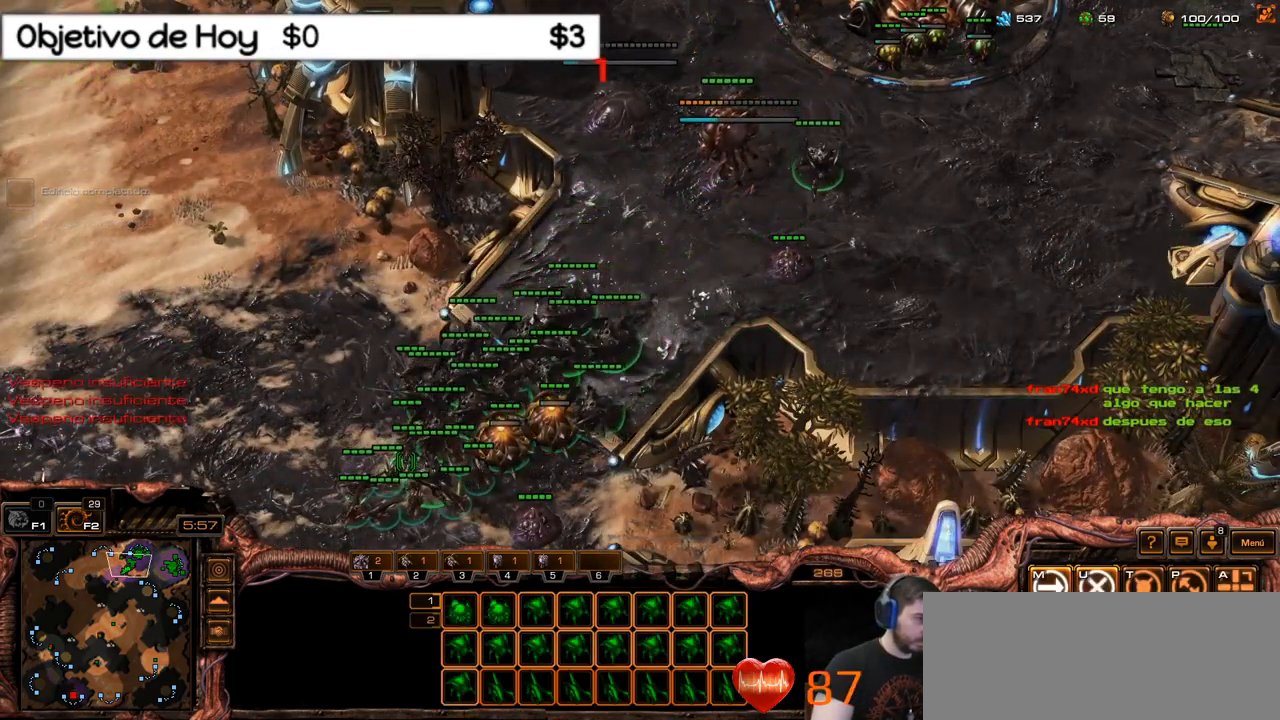
{"keys": ["l"], "events": [[100, "l", "up"], [150, "l", "down"], [234, "l", "up"], [284, "l", "down"], [384, "l", "up"], [434, "l", "down"]]}
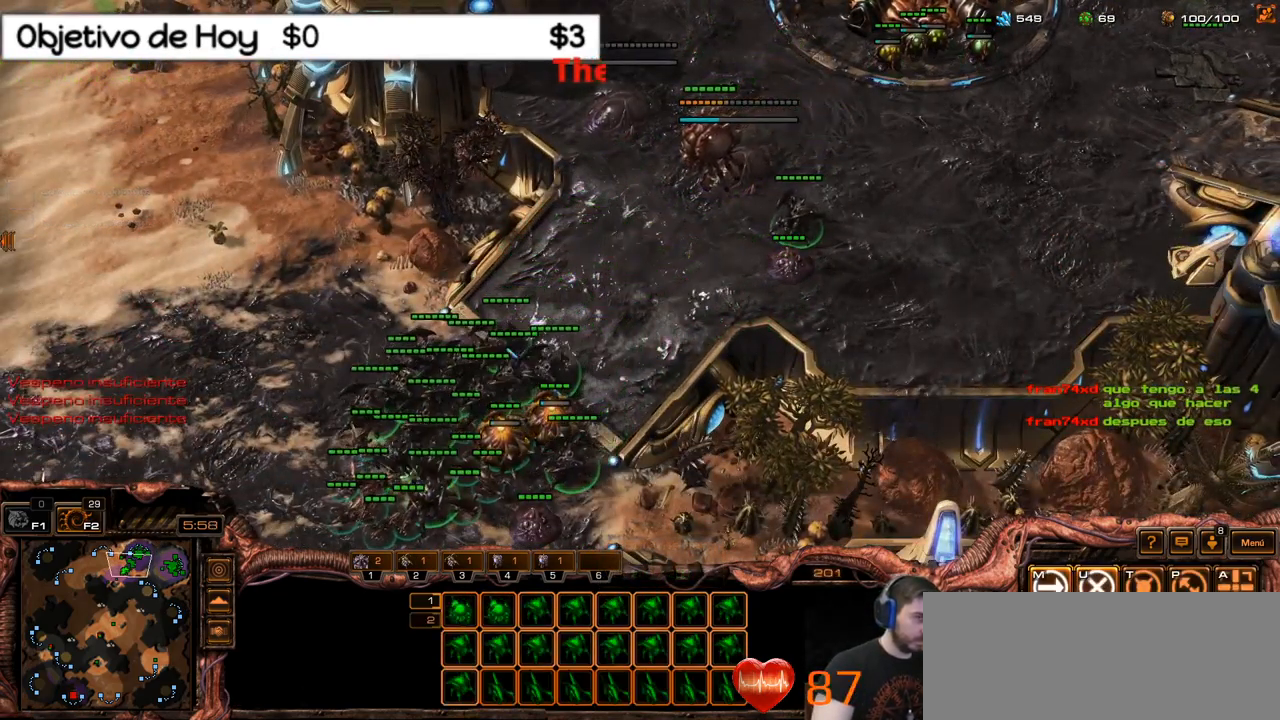
{"keys": [], "events": [[17, "l", "up"], [67, "l", "down"], [200, "l", "up"], [250, "l", "down"], [350, "l", "up"], [450, "l", "down"], [483, "l", "up"]]}
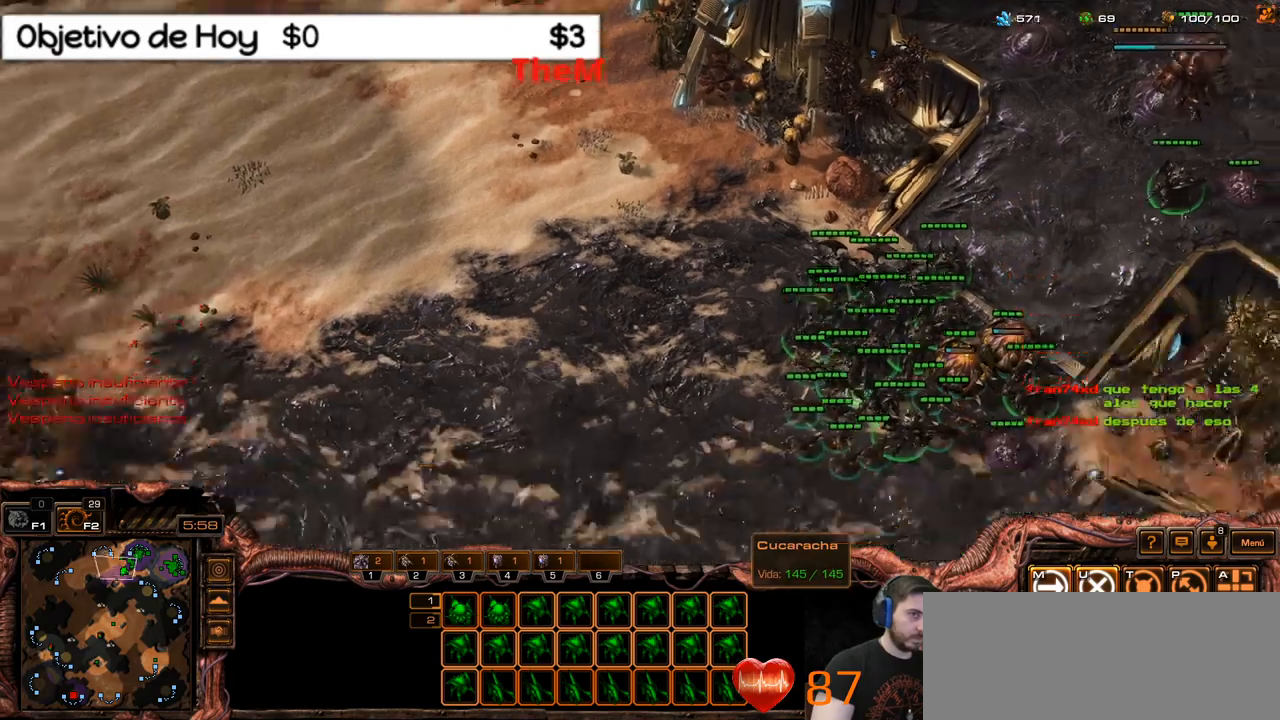
{"keys": [], "events": [[83, "l", "down"], [183, "l", "up"], [216, "l", "down"], [366, "l", "up"]]}
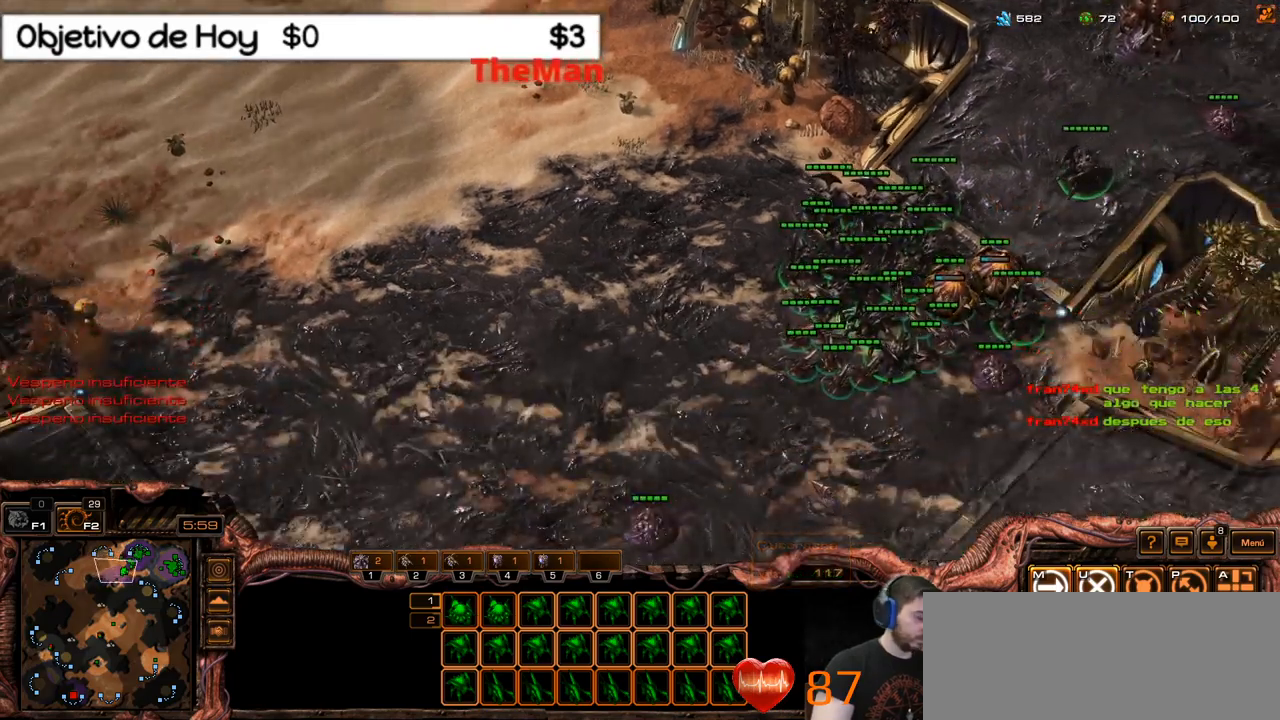
{"keys": [], "events": [[283, "1", "down"], [383, "1", "up"]]}
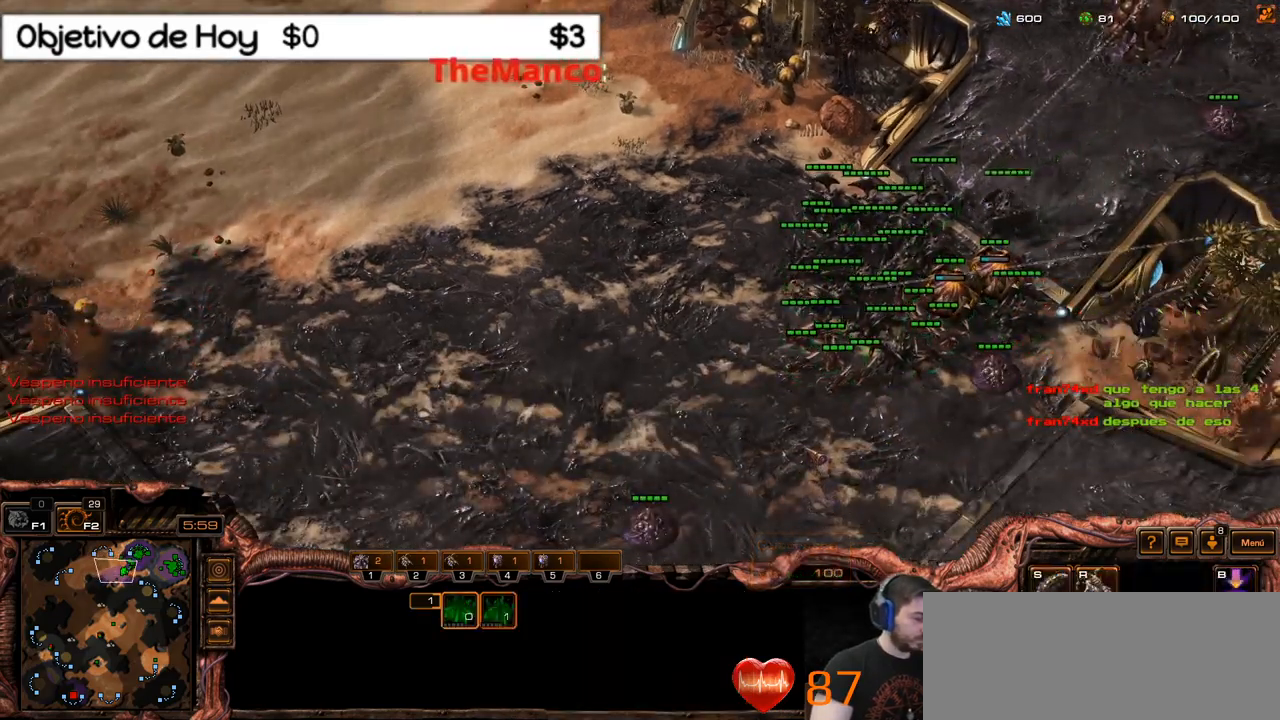
{"keys": ["a"], "events": [[16, "s", "down"], [116, "s", "up"], [200, "a", "down"], [250, "a", "up"], [350, "a", "down"], [400, "a", "up"], [483, "a", "down"]]}
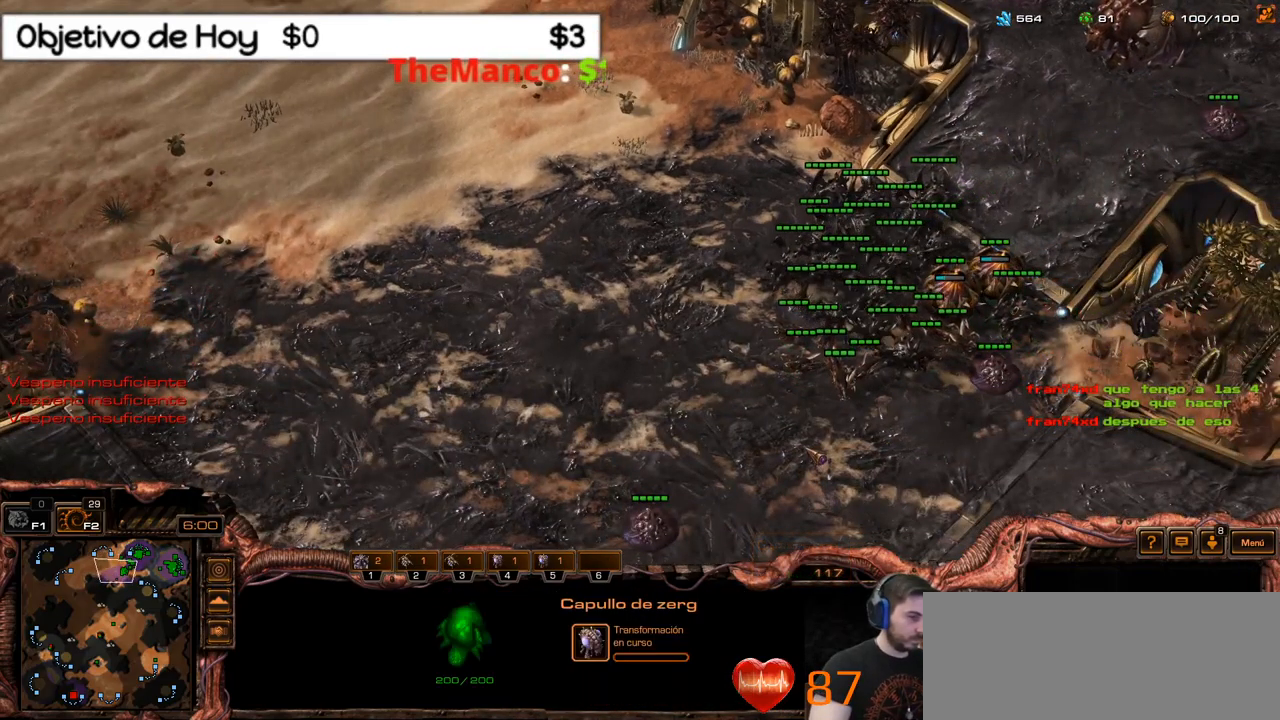
{"keys": [], "events": [[33, "a", "up"], [133, "a", "down"], [216, "a", "up"], [266, "a", "down"], [416, "a", "up"]]}
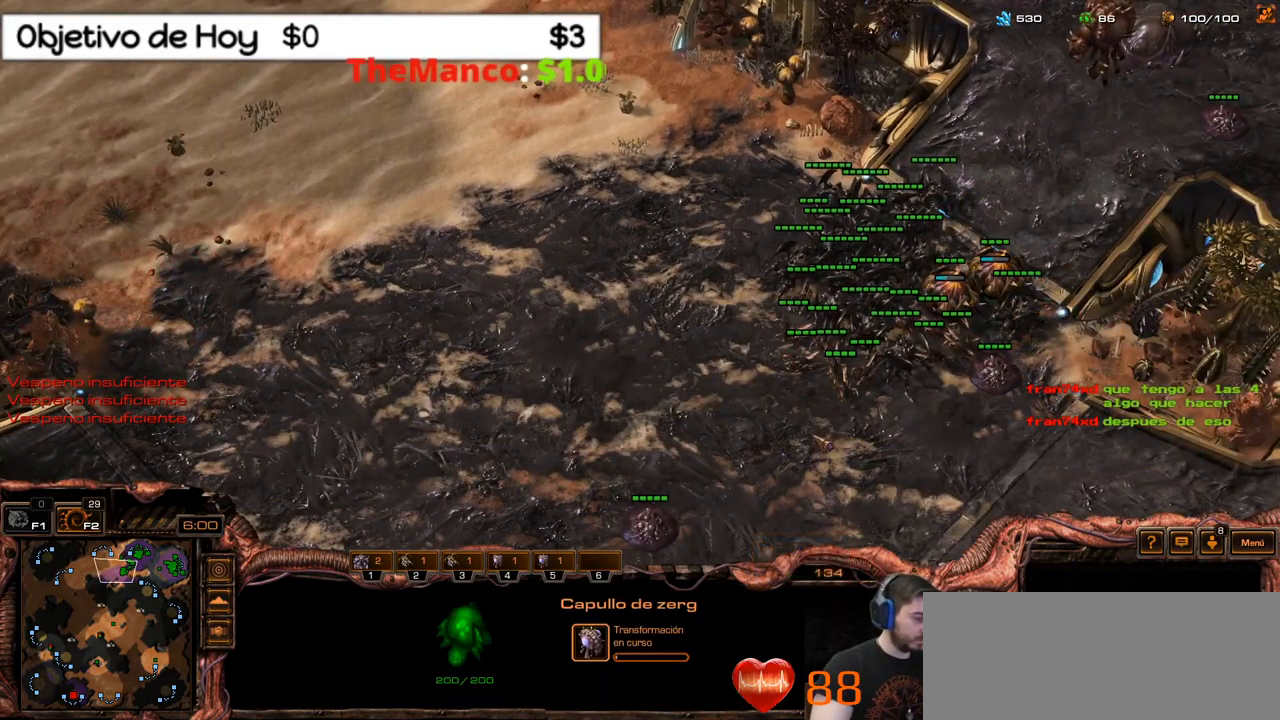
{"keys": [], "events": []}
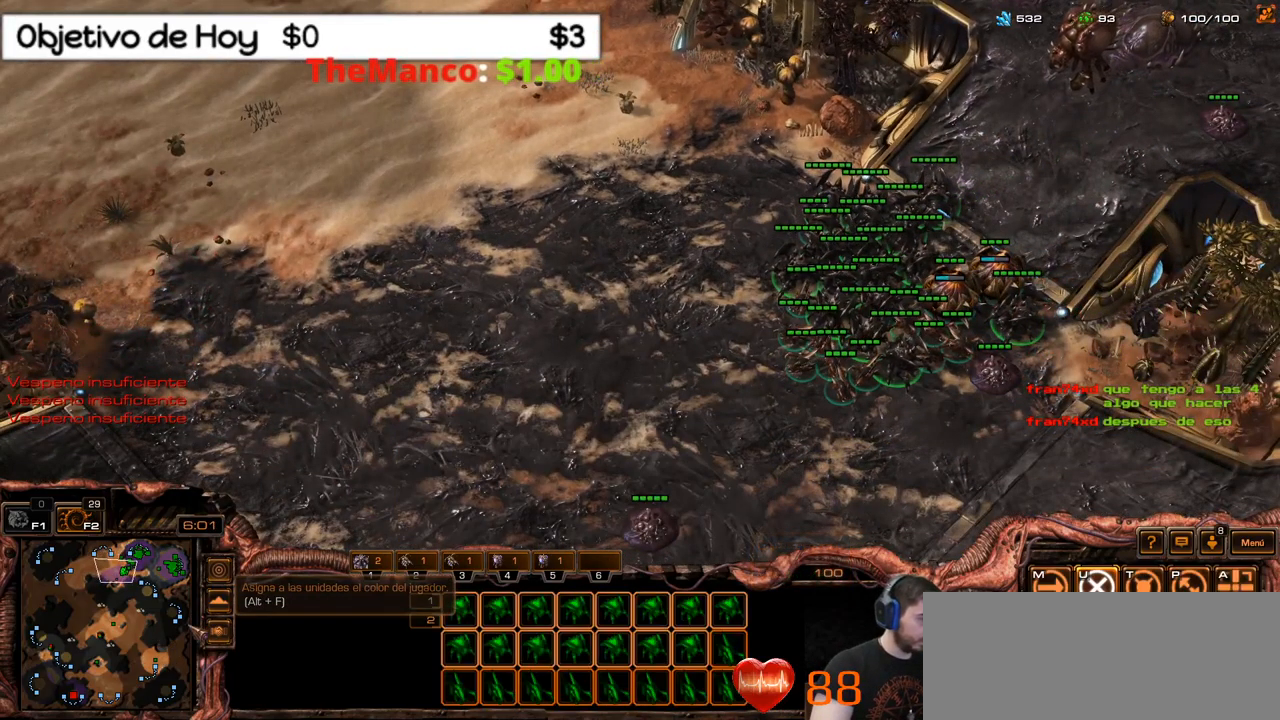
{"keys": [], "events": []}
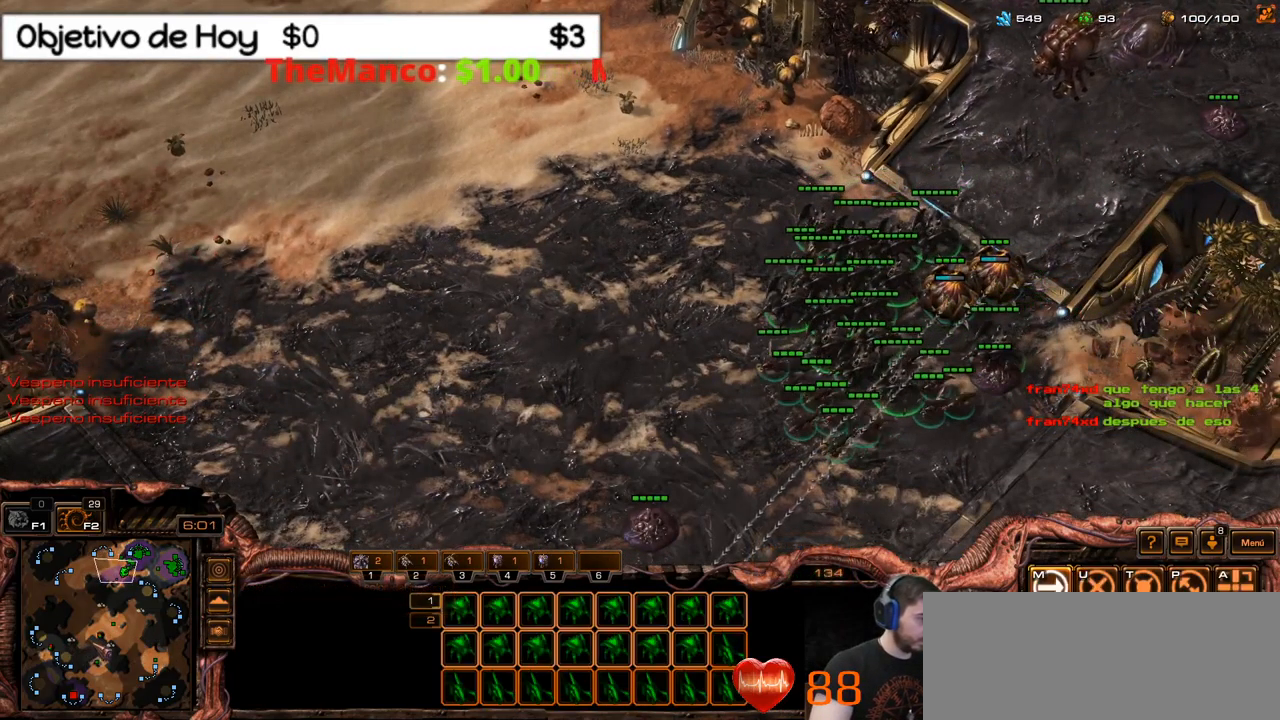
{"keys": [], "events": []}
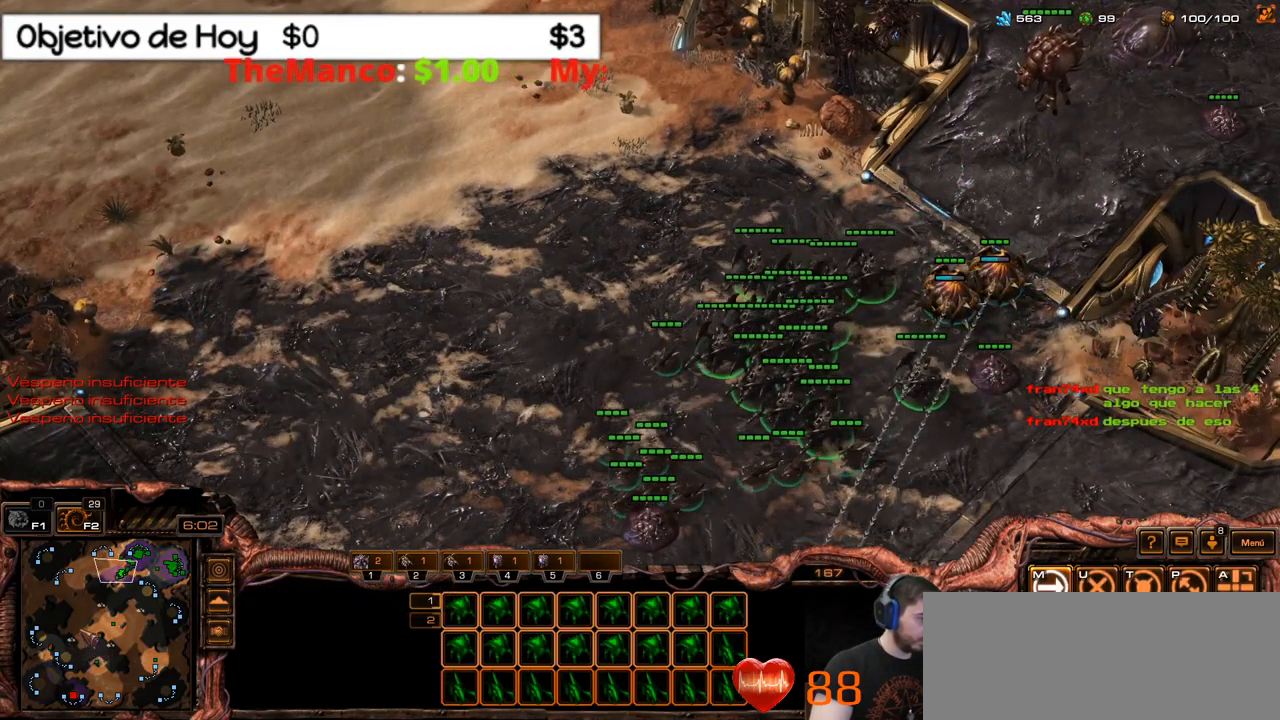
{"keys": ["a"], "events": [[383, "a", "down"]]}
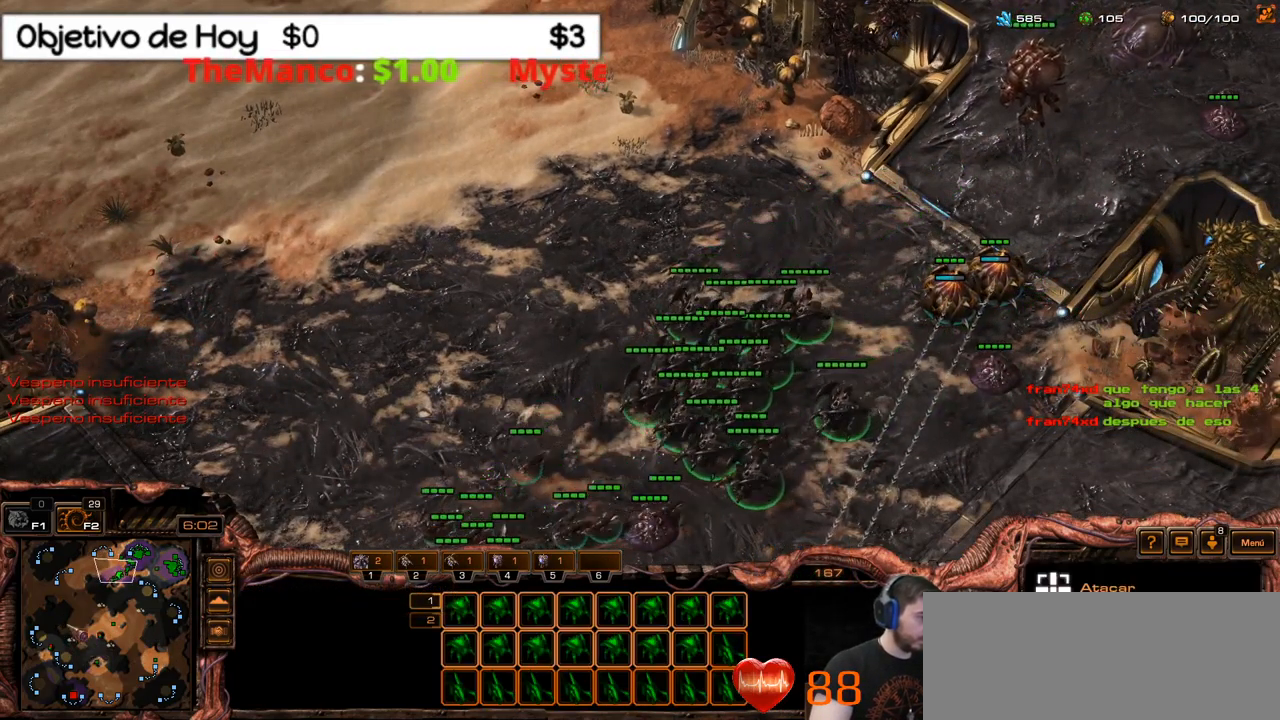
{"keys": ["ctrl_l"], "events": [[16, "a", "up"], [300, "ctrl_l", "down"]]}
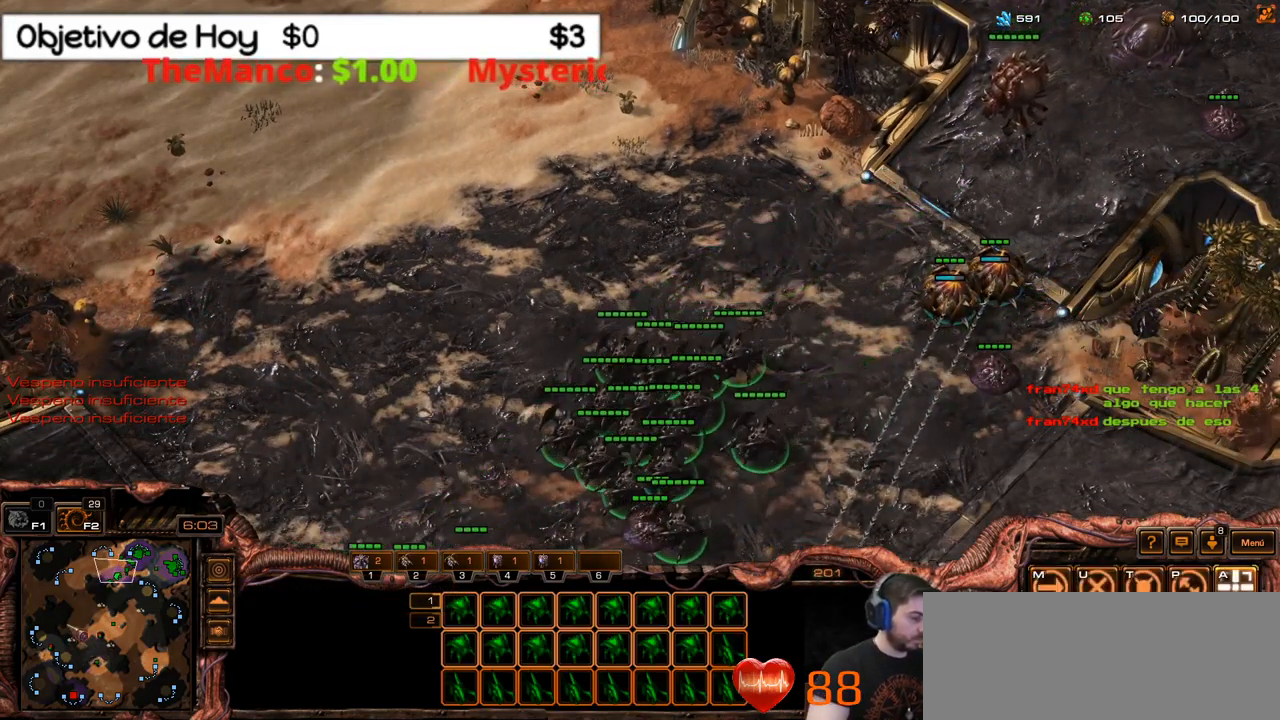
{"keys": [], "events": [[183, "5", "down"], [316, "5", "up"], [316, "ctrl_l", "up"]]}
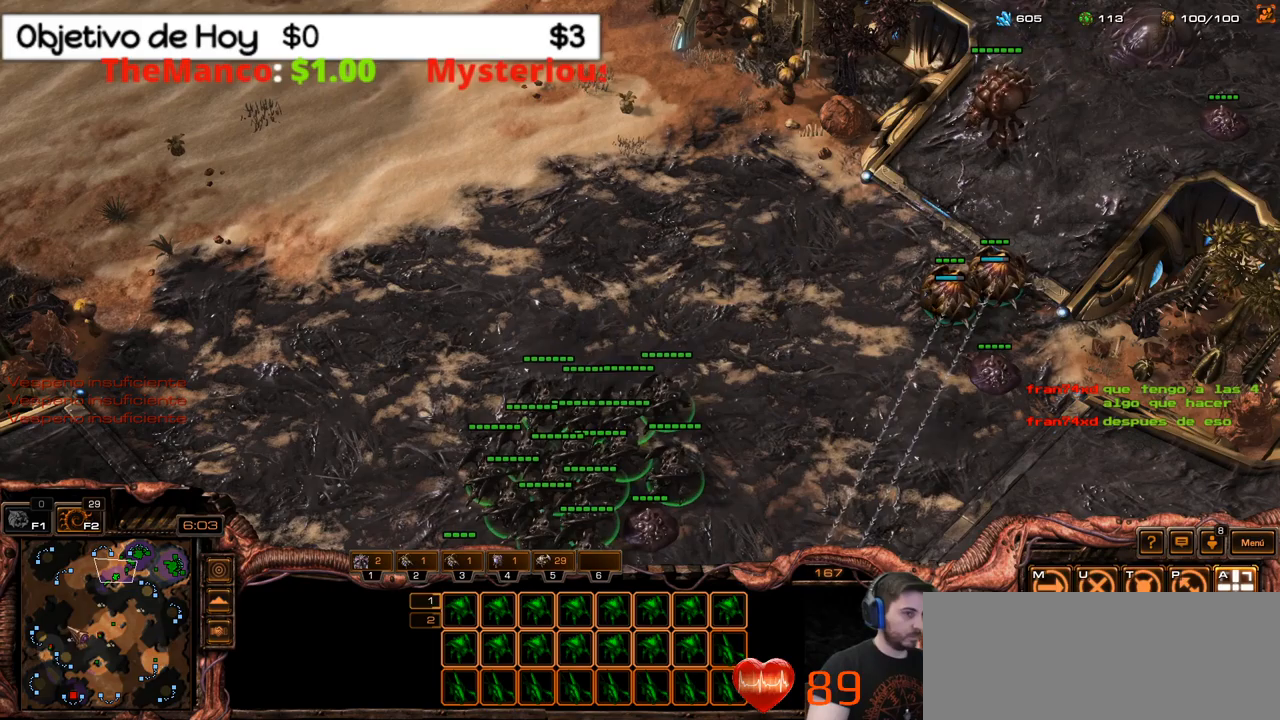
{"keys": [], "events": [[200, "1", "down"], [283, "1", "up"], [333, "1", "down"], [433, "1", "up"]]}
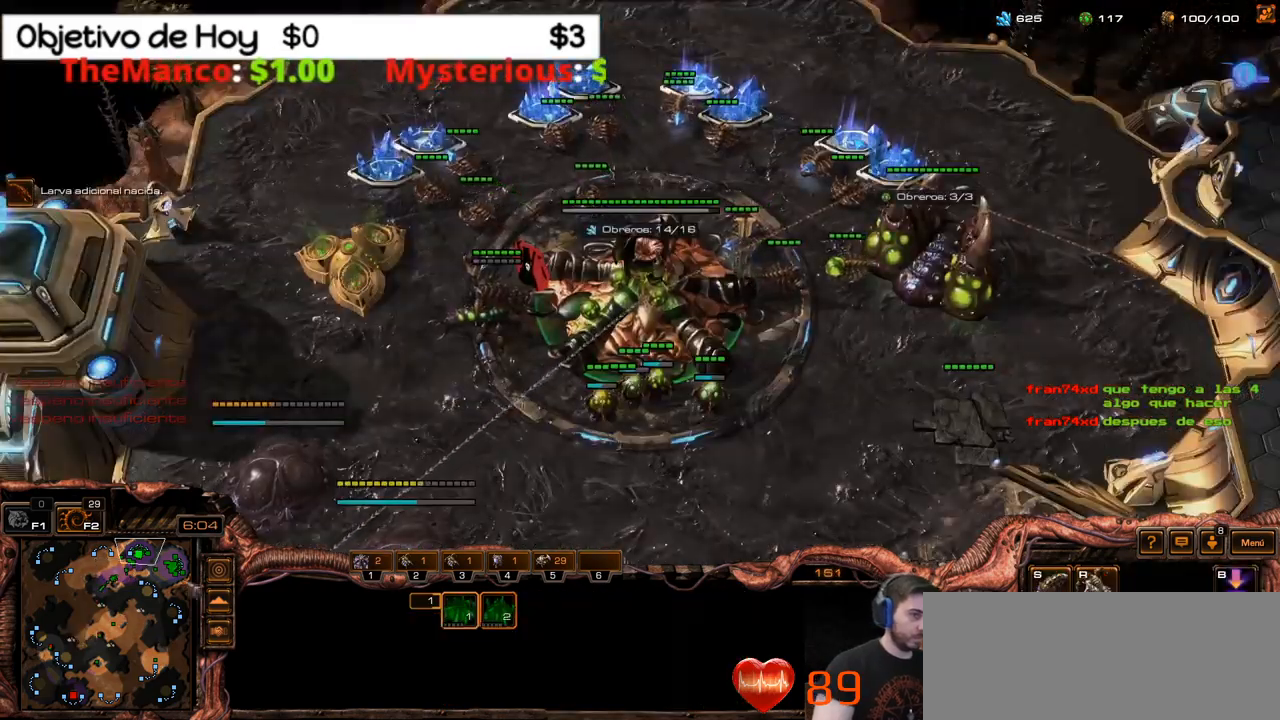
{"keys": [], "events": [[250, "s", "down"], [400, "s", "up"]]}
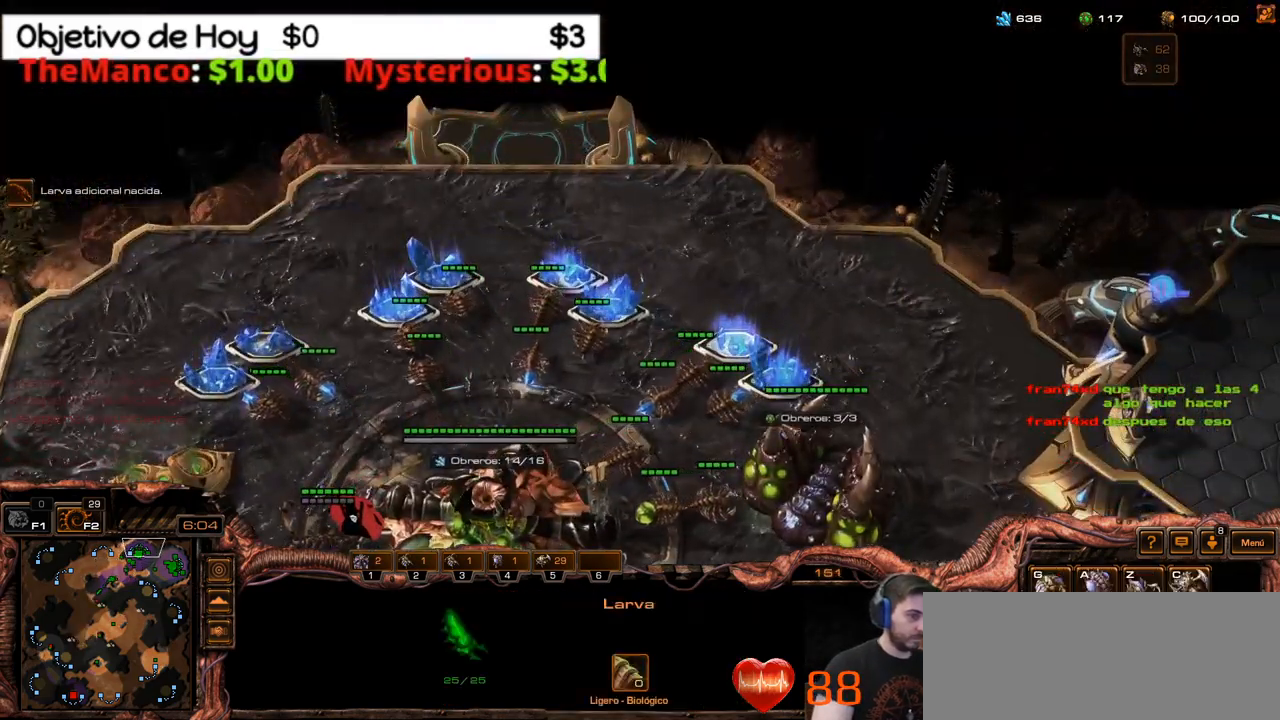
{"keys": [], "events": [[417, "c", "down"], [500, "c", "up"]]}
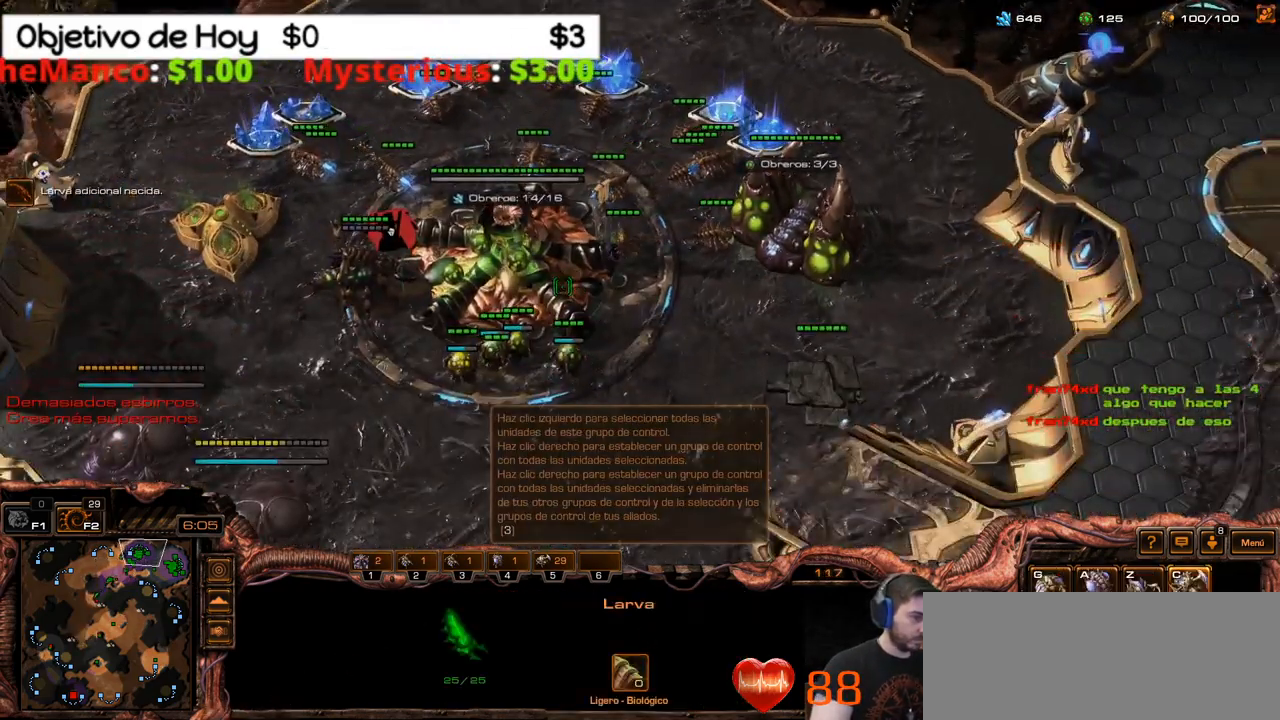
{"keys": [], "events": [[100, "c", "down"], [150, "c", "up"], [200, "c", "down"], [283, "c", "up"], [383, "c", "down"], [433, "c", "up"]]}
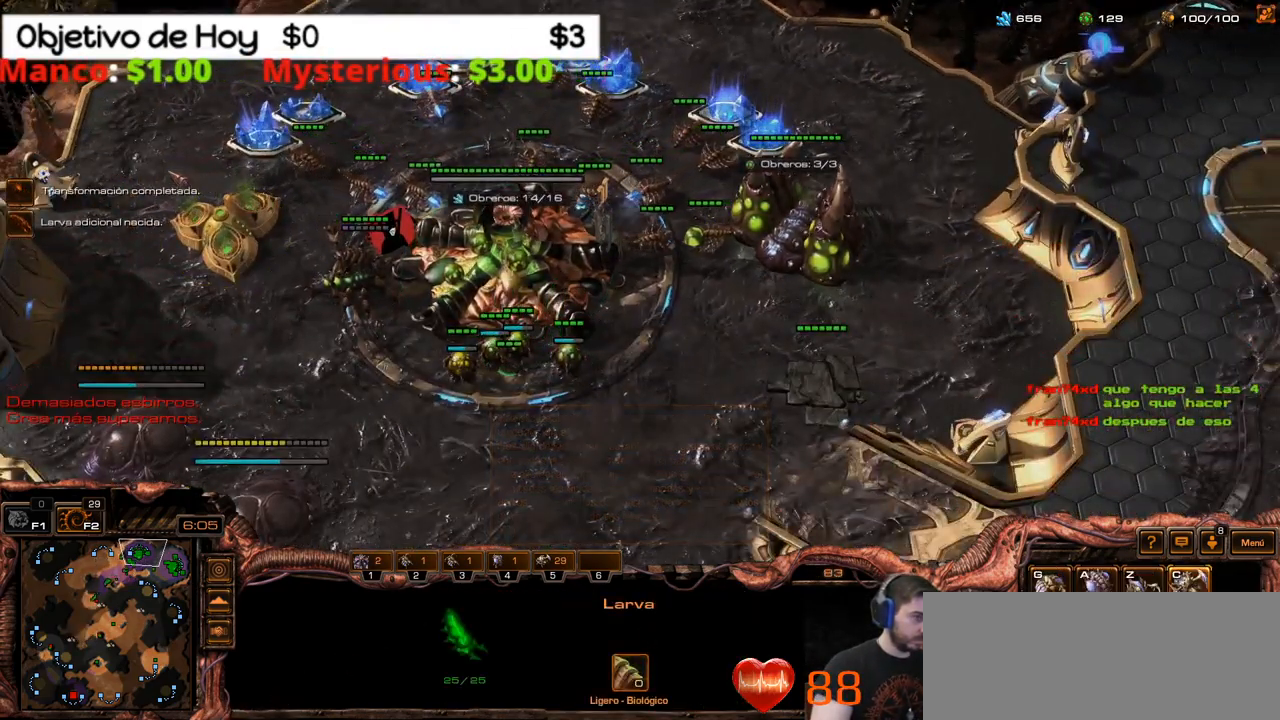
{"keys": ["1"], "events": [[17, "c", "down"], [117, "c", "up"], [267, "1", "down"], [350, "1", "up"], [450, "1", "down"]]}
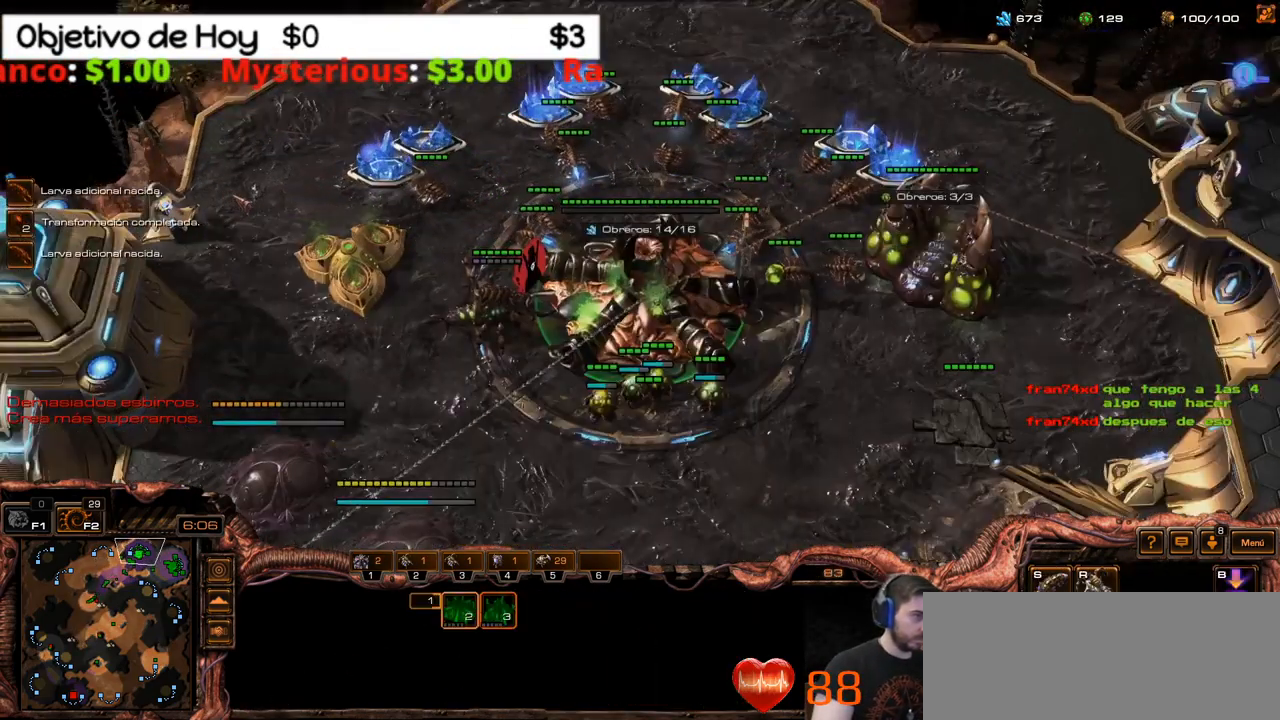
{"keys": ["2"], "events": [[83, "1", "up"], [133, "2", "down"], [217, "2", "up"], [267, "2", "down"]]}
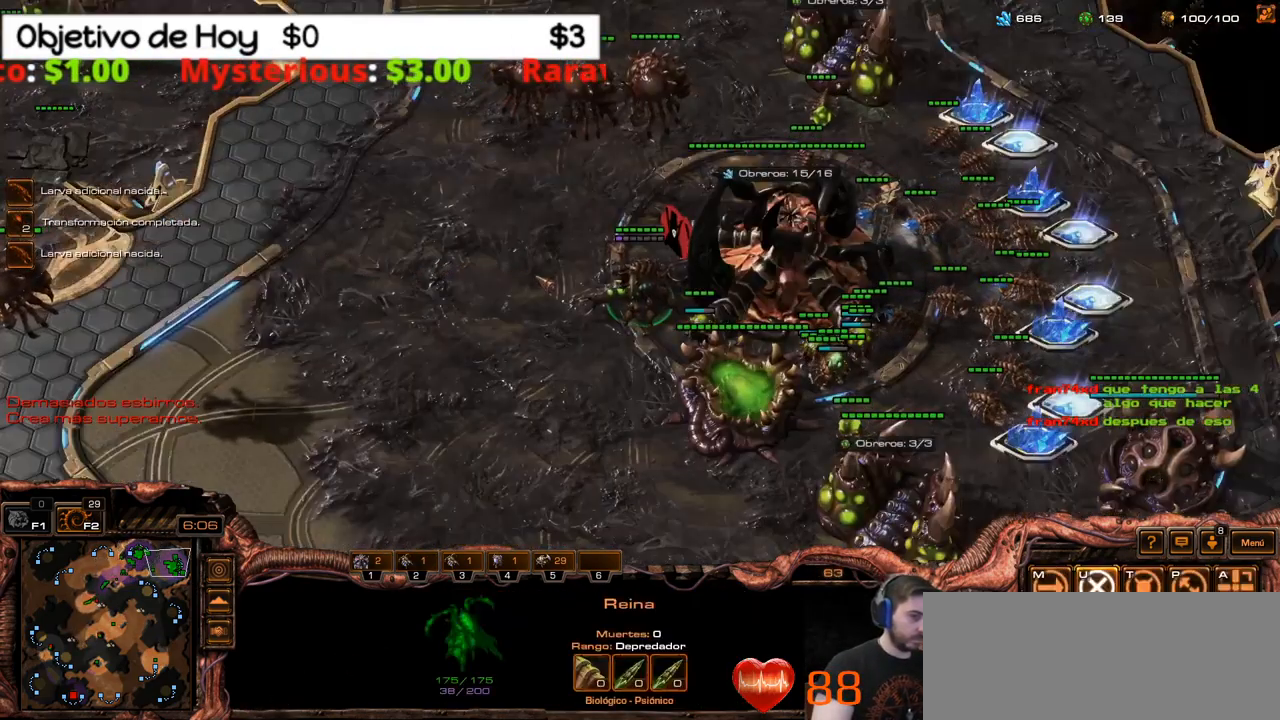
{"keys": [], "events": [[50, "2", "up"], [283, "e", "down"], [467, "e", "up"]]}
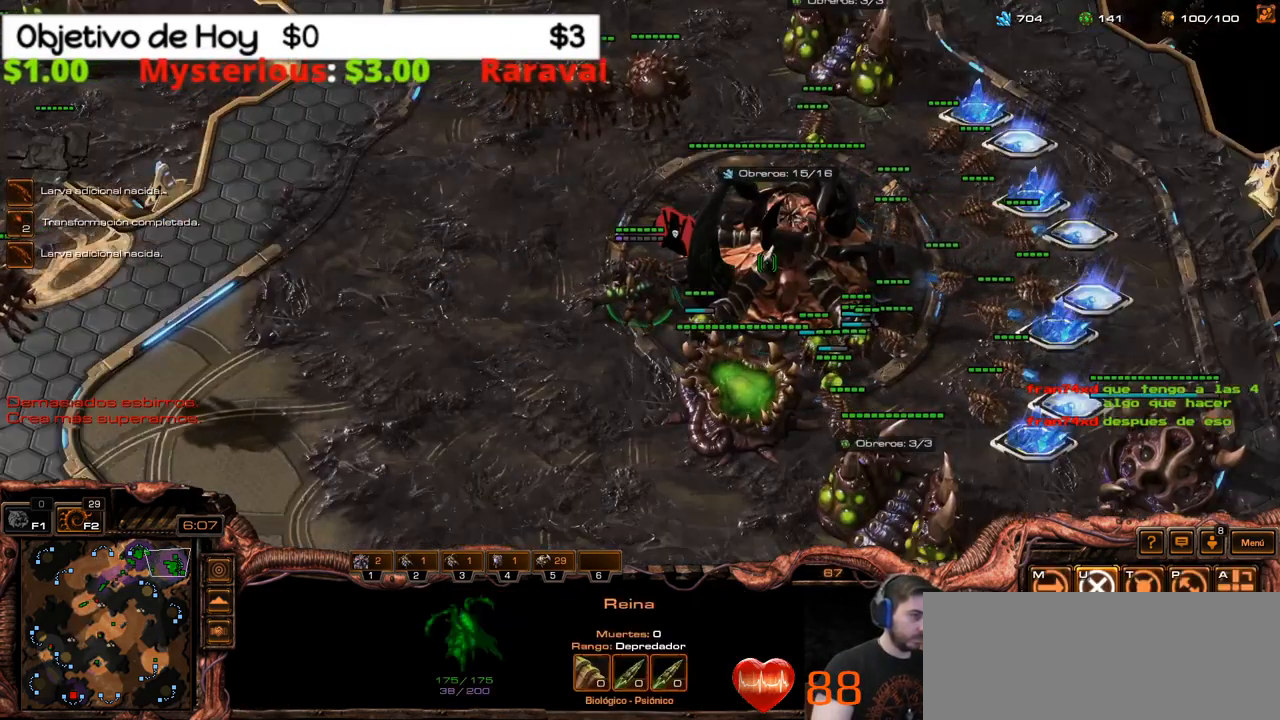
{"keys": [], "events": [[167, "3", "down"], [267, "3", "up"], [350, "3", "down"], [450, "3", "up"]]}
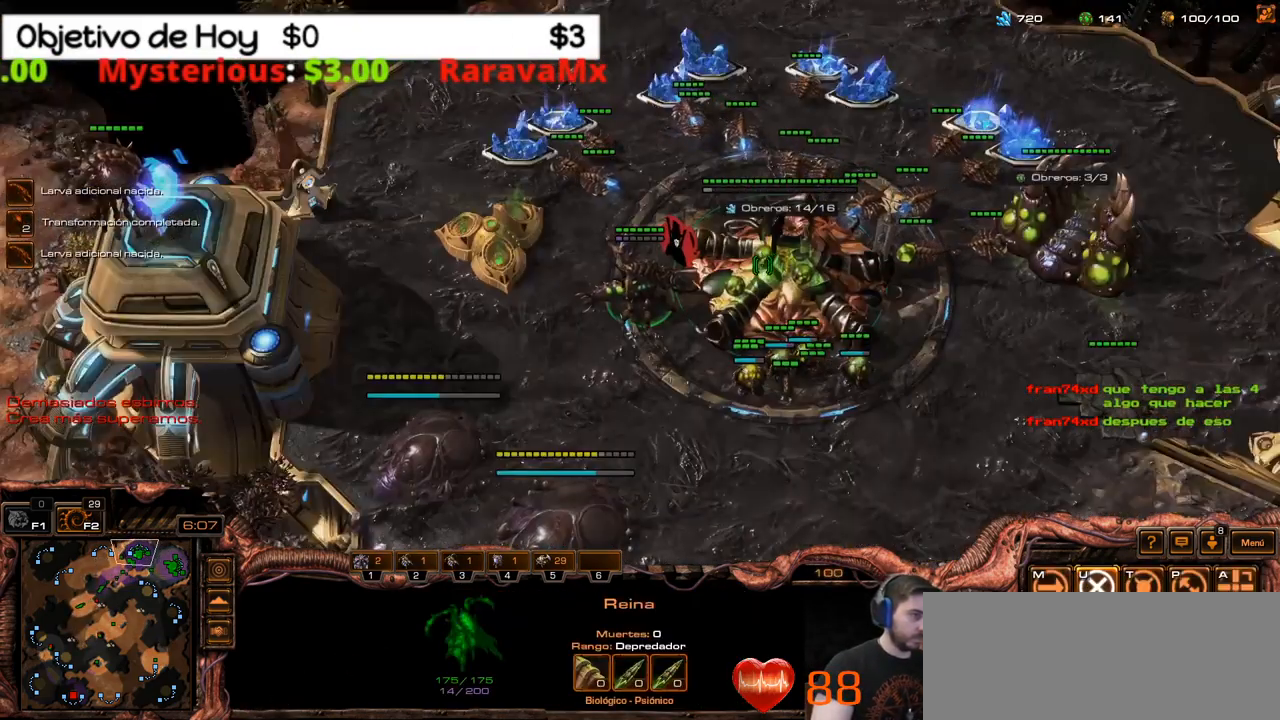
{"keys": [], "events": [[133, "e", "down"], [267, "e", "up"]]}
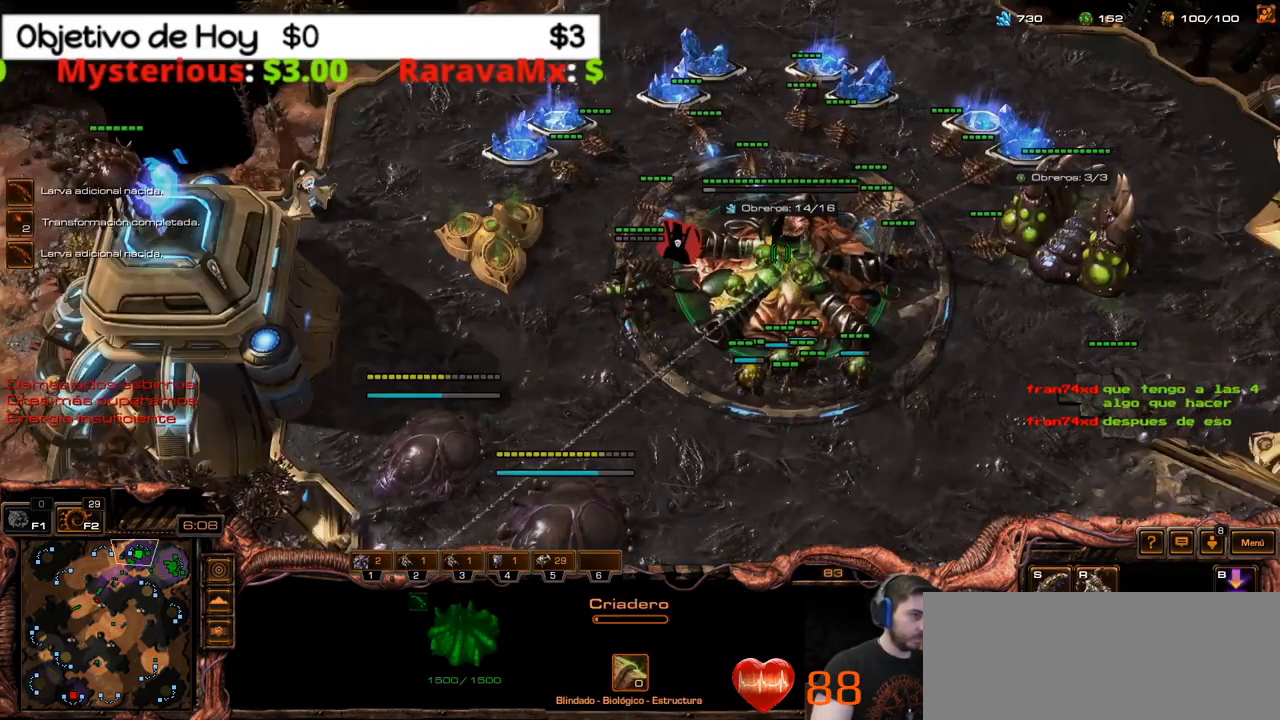
{"keys": [], "events": []}